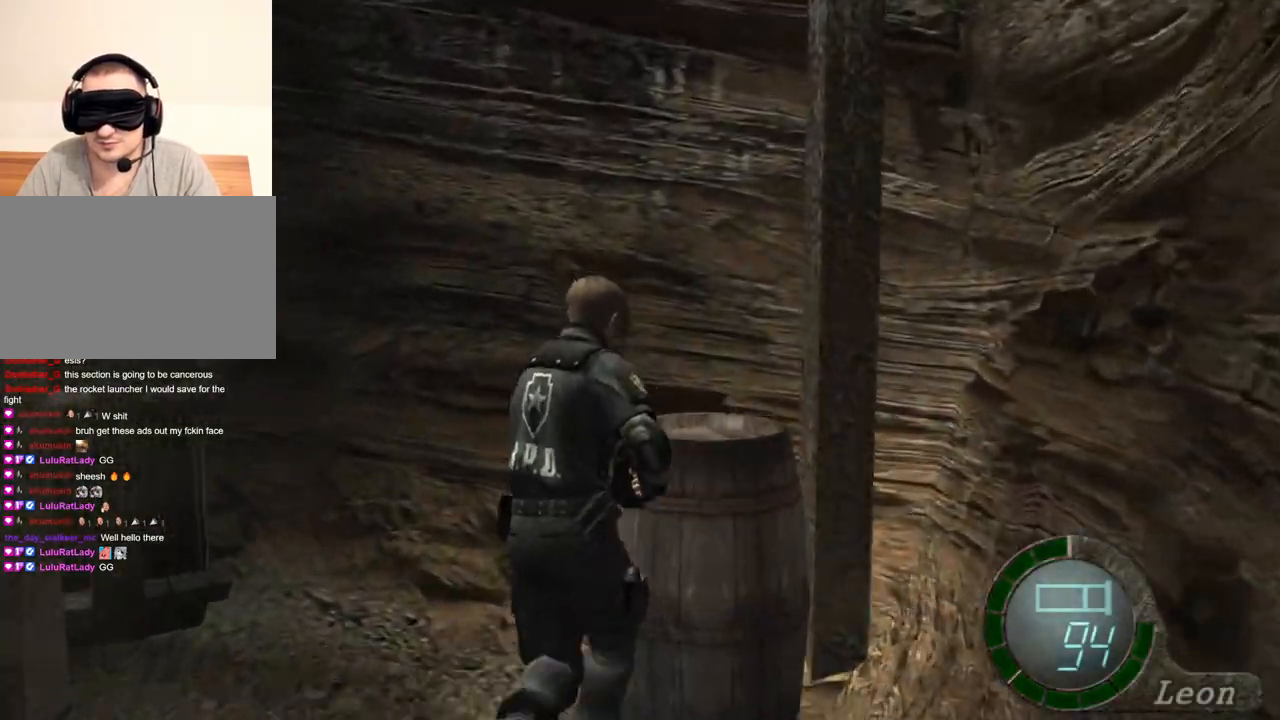
Gameplay with keyboard and mouse; each line is a JSON object with the keys and mouse buttons held at the frame after it. "events" lists presses ("down") and releases ("up") of "1", "2", "3", "4", "5", "a", "b", "c", "d", "e", "f", "g", "q", "r", "s", "shift", "space", "t", "tab", "tilde", "v", "w", "x", "z", "mouse_left", "mouse_wheel", "mouse_right", "mouse_mb4" and "mouse_mb5" between this image and that frame as [ms after this image, input, new state], when the widget could be followed in between. "mouse_left", "mouse_wheel", "mouse_right", "mouse_mb4", "mouse_mb5" = the "left", "wheel", "right", "mb4", "mb5" buttons of the "mouse" list. No other keys are recorded. "wheel" means that the mouse wheel is clicked or scrolled. Mouse movement is not recorded. Not read: alt ctrl.
{"keys": ["space"], "mouse": ["left"], "events": [[267, "space", "down"], [367, "shift", "up"], [367, "w", "up"], [500, "mouse_left", "down"]]}
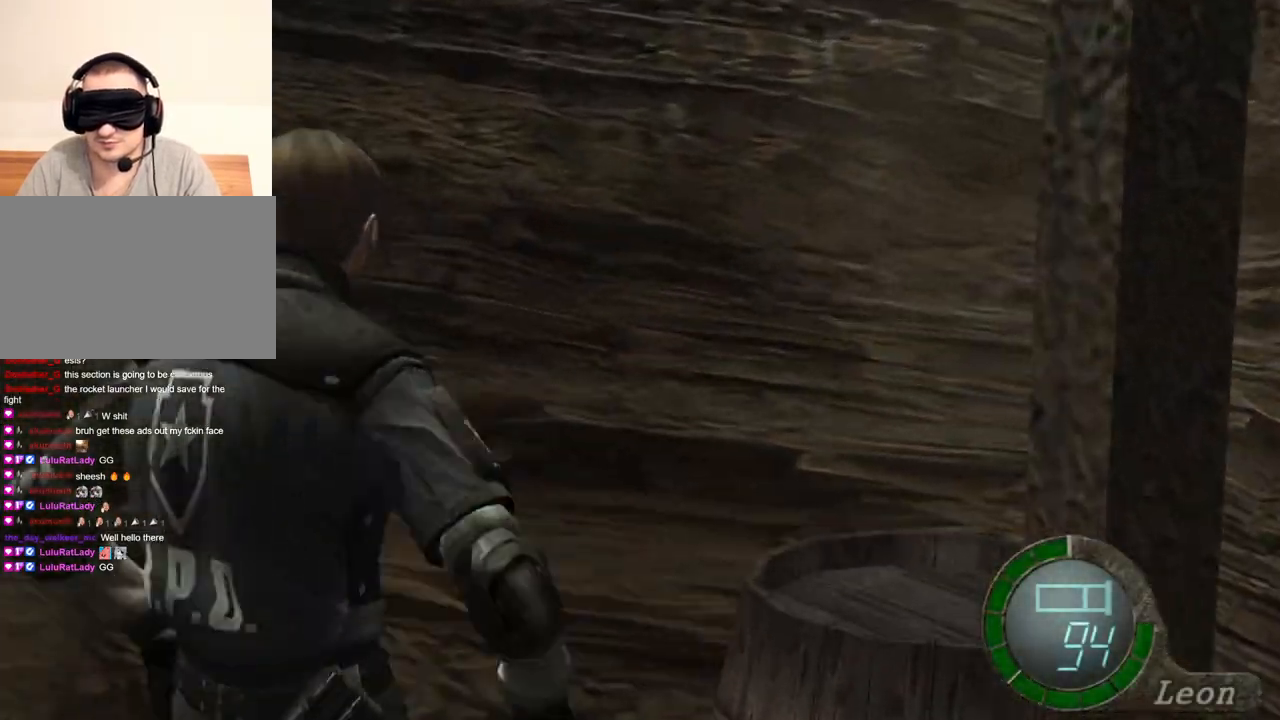
{"keys": ["space"], "mouse": ["left"], "events": []}
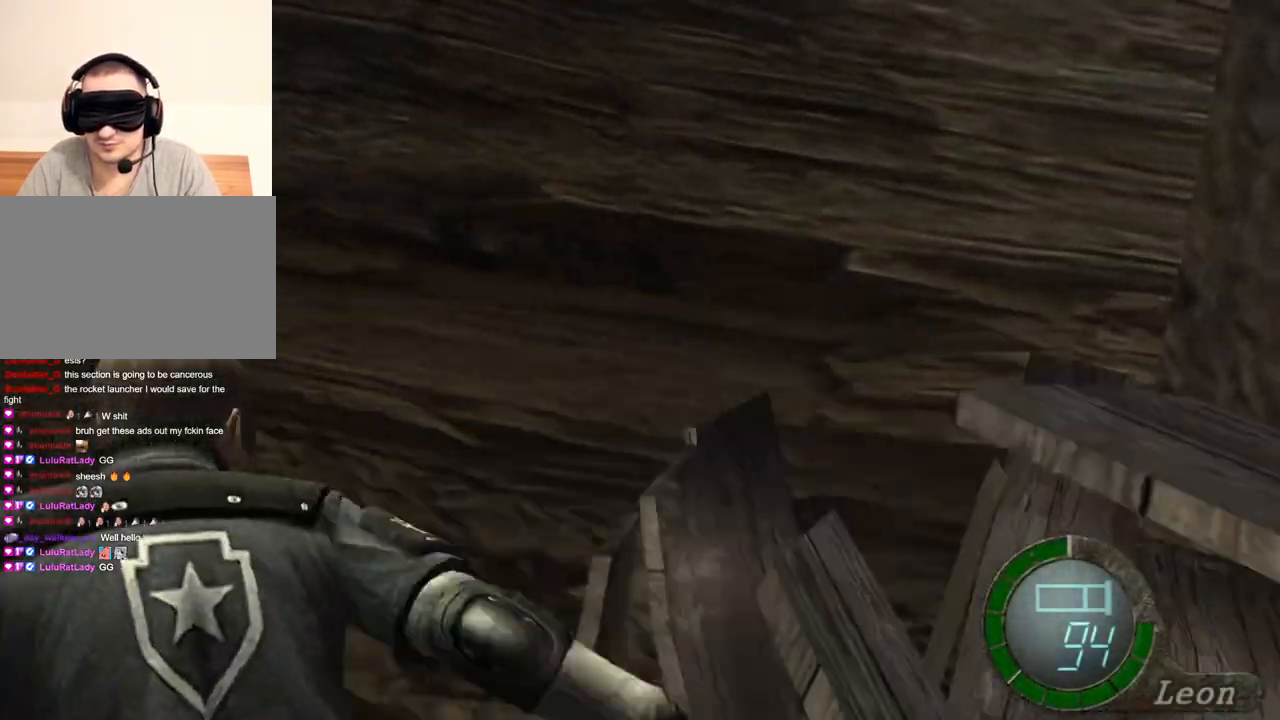
{"keys": ["space", "w"], "mouse": [], "events": [[200, "mouse_left", "up"], [467, "w", "down"]]}
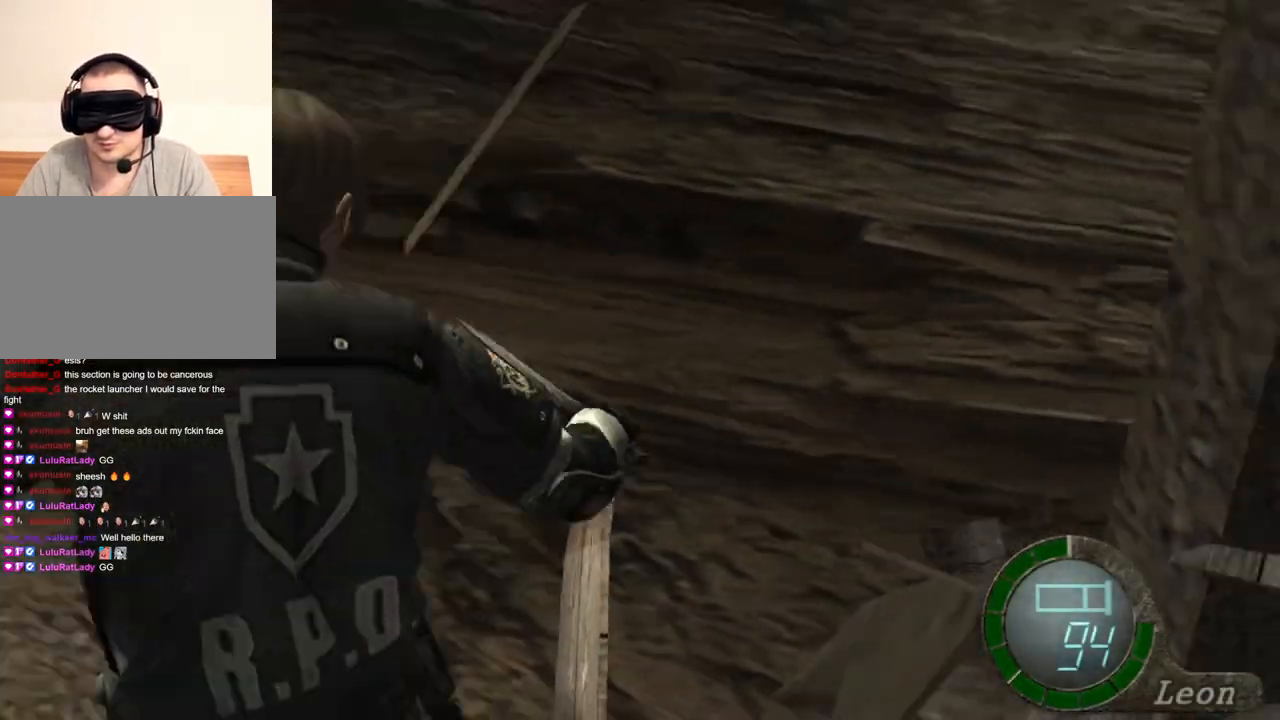
{"keys": ["e", "shift", "w"], "mouse": [], "events": [[67, "shift", "down"], [67, "space", "up"], [234, "e", "down"], [300, "e", "up"], [367, "e", "down"]]}
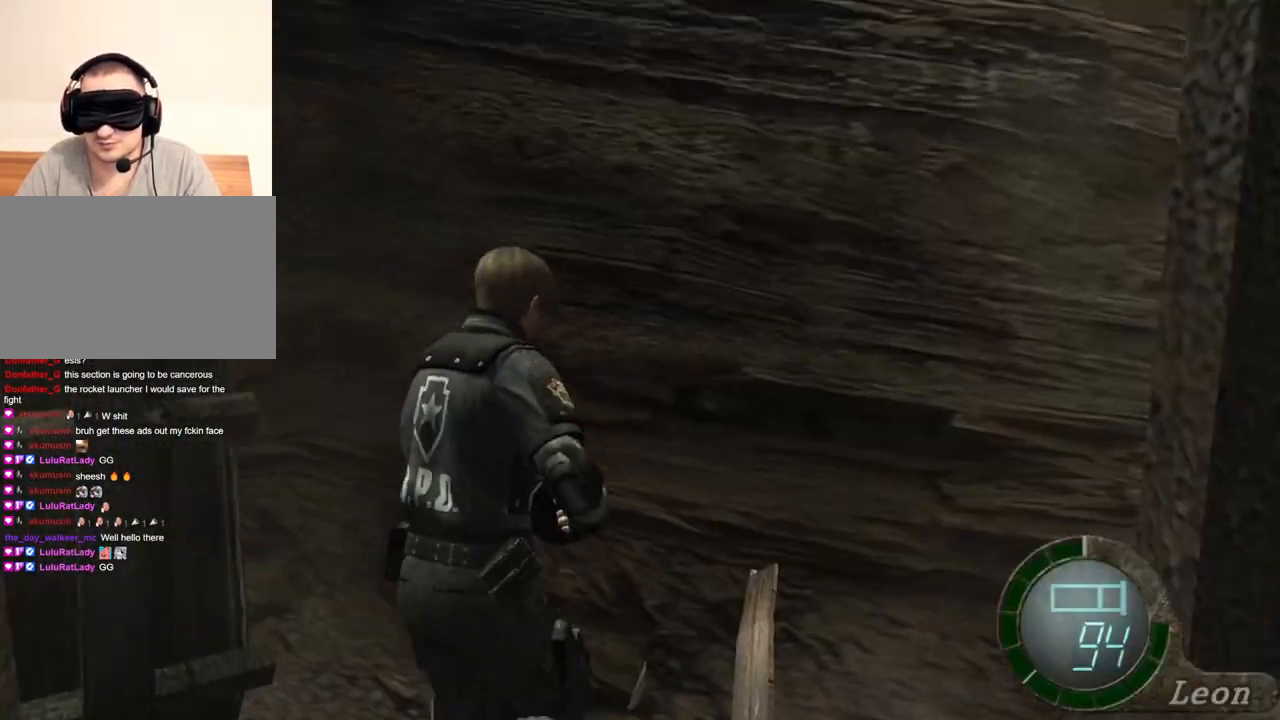
{"keys": ["s", "shift"], "mouse": [], "events": [[33, "e", "up"], [100, "e", "down"], [200, "e", "up"], [233, "shift", "up"], [233, "w", "up"], [333, "s", "down"], [333, "shift", "down"]]}
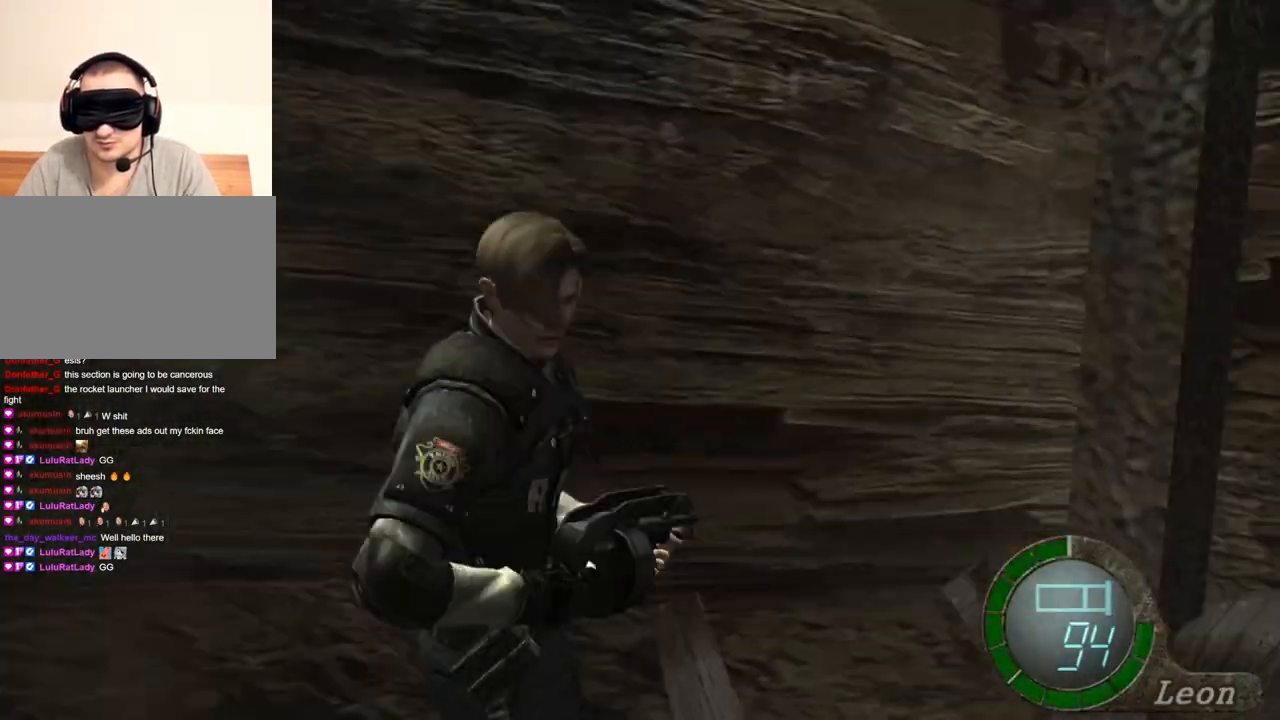
{"keys": ["s"], "mouse": [], "events": [[100, "shift", "up"]]}
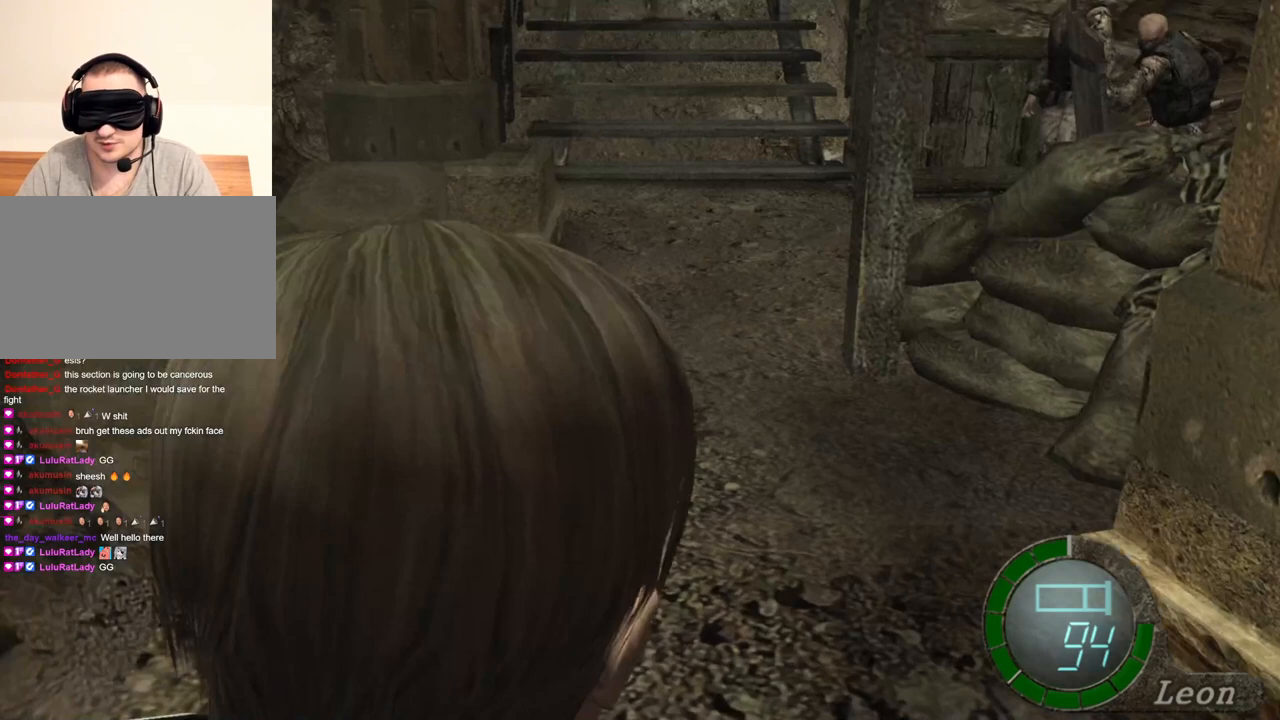
{"keys": [], "mouse": ["right"], "events": [[133, "mouse_right", "down"], [167, "s", "up"]]}
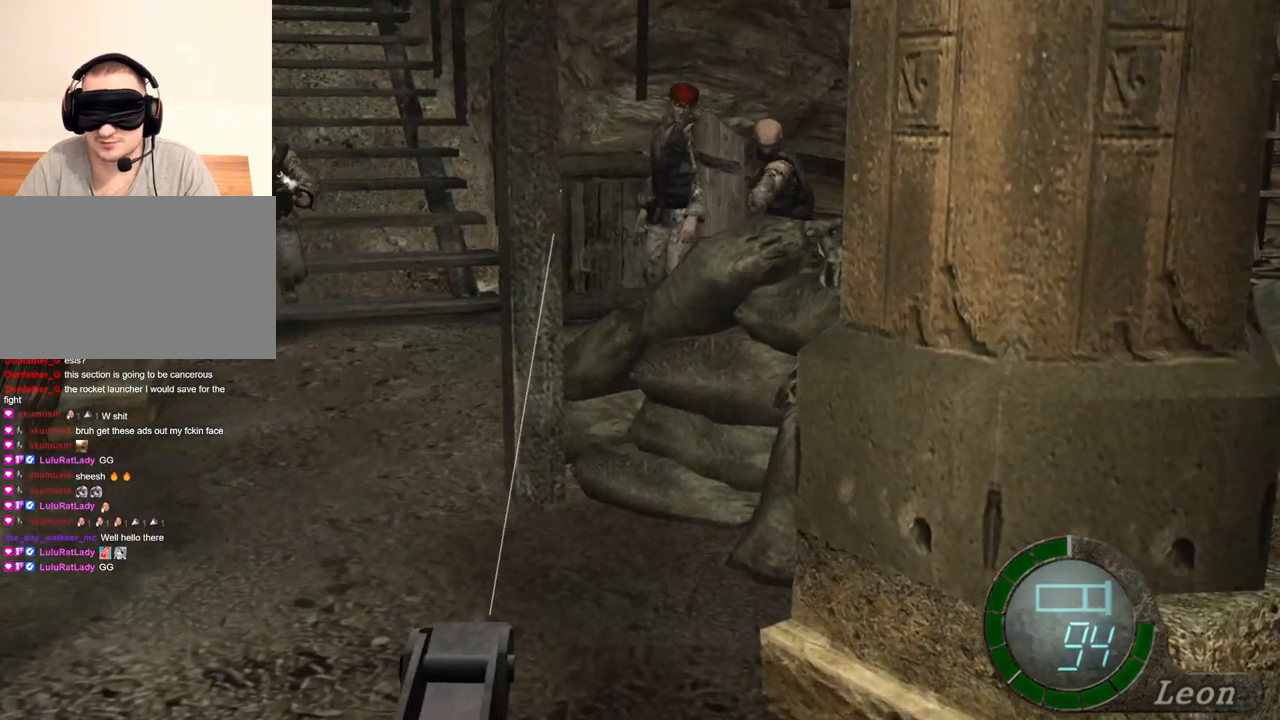
{"keys": [], "mouse": ["right"], "events": []}
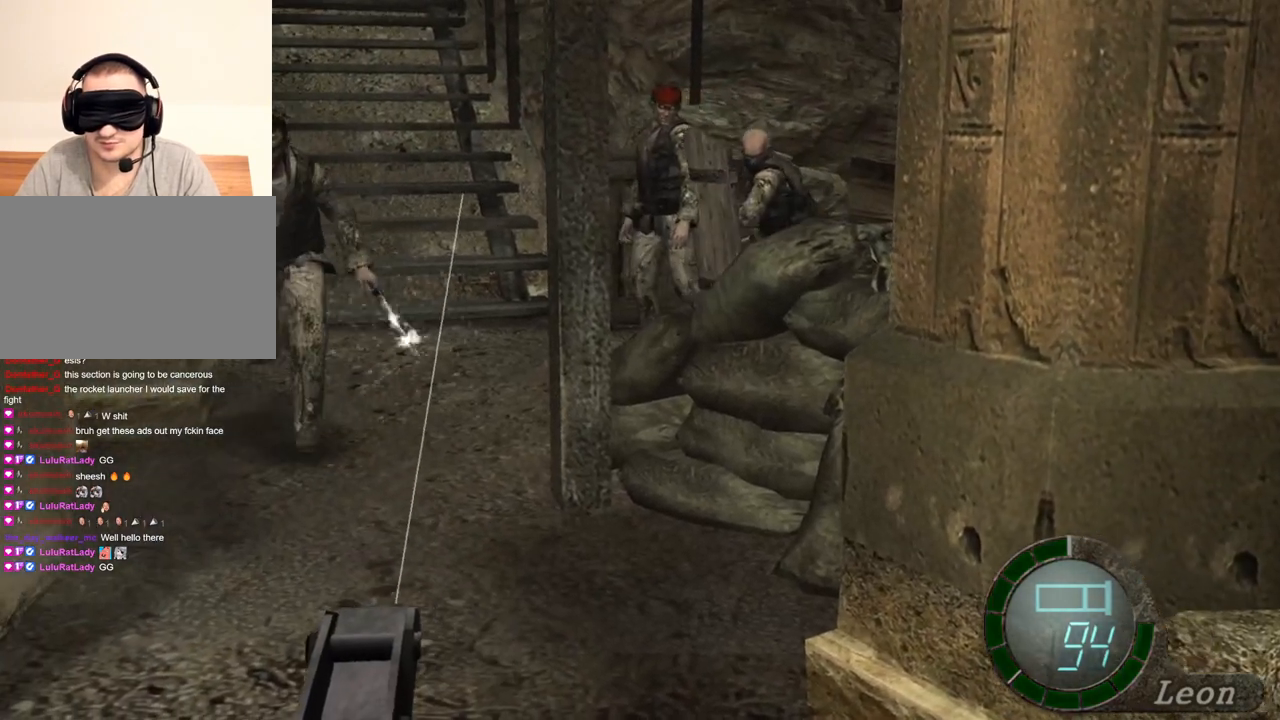
{"keys": [], "mouse": ["right"], "events": [[267, "tab", "down"], [367, "tab", "up"]]}
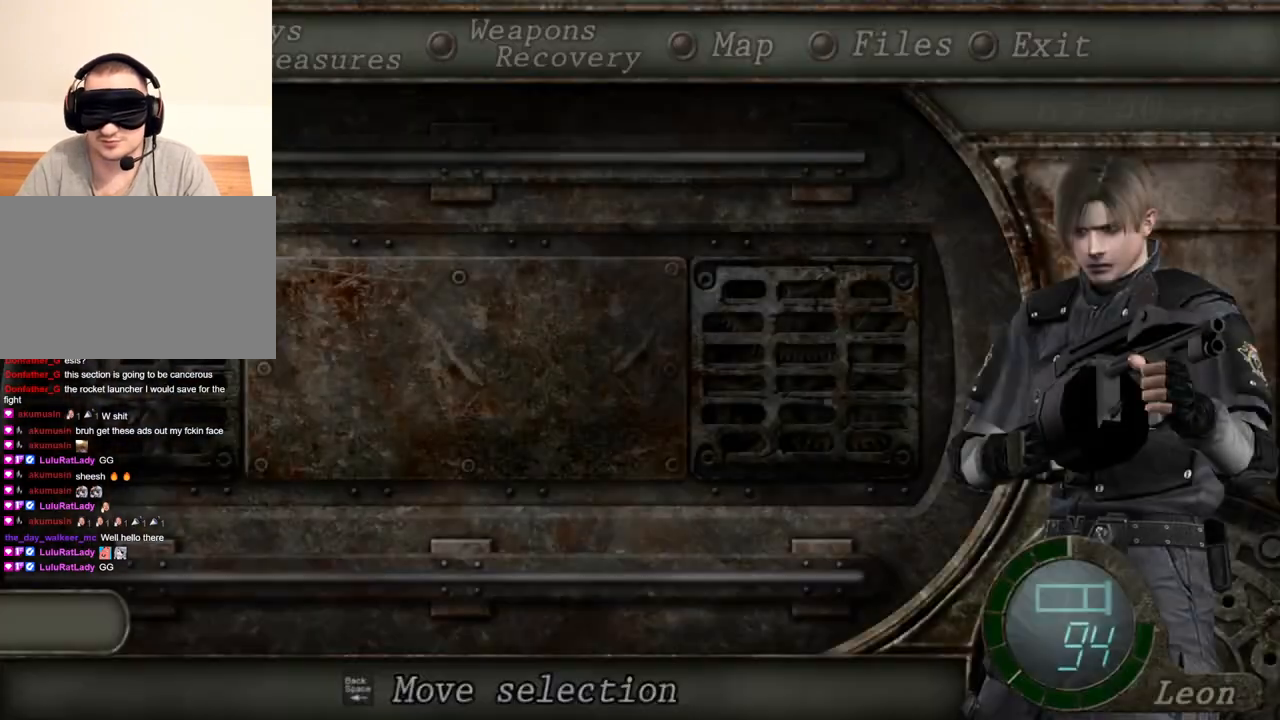
{"keys": [], "mouse": ["right"], "events": []}
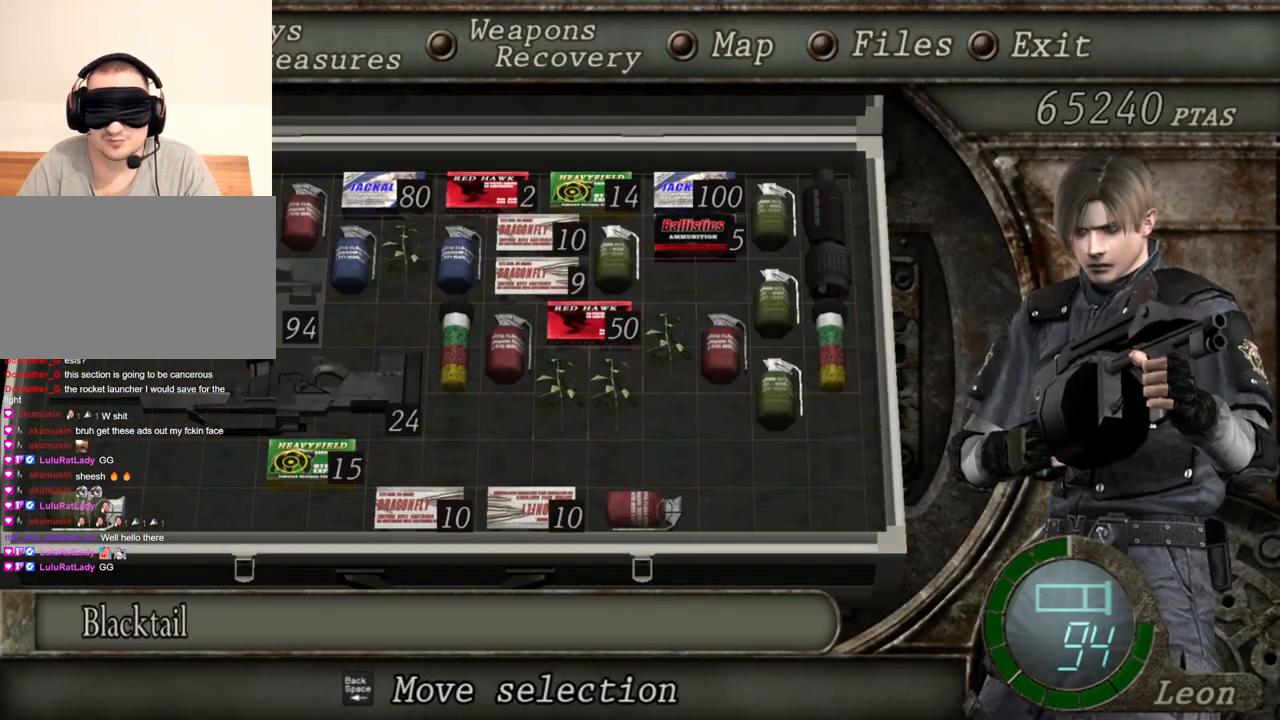
{"keys": [], "mouse": ["right"], "events": []}
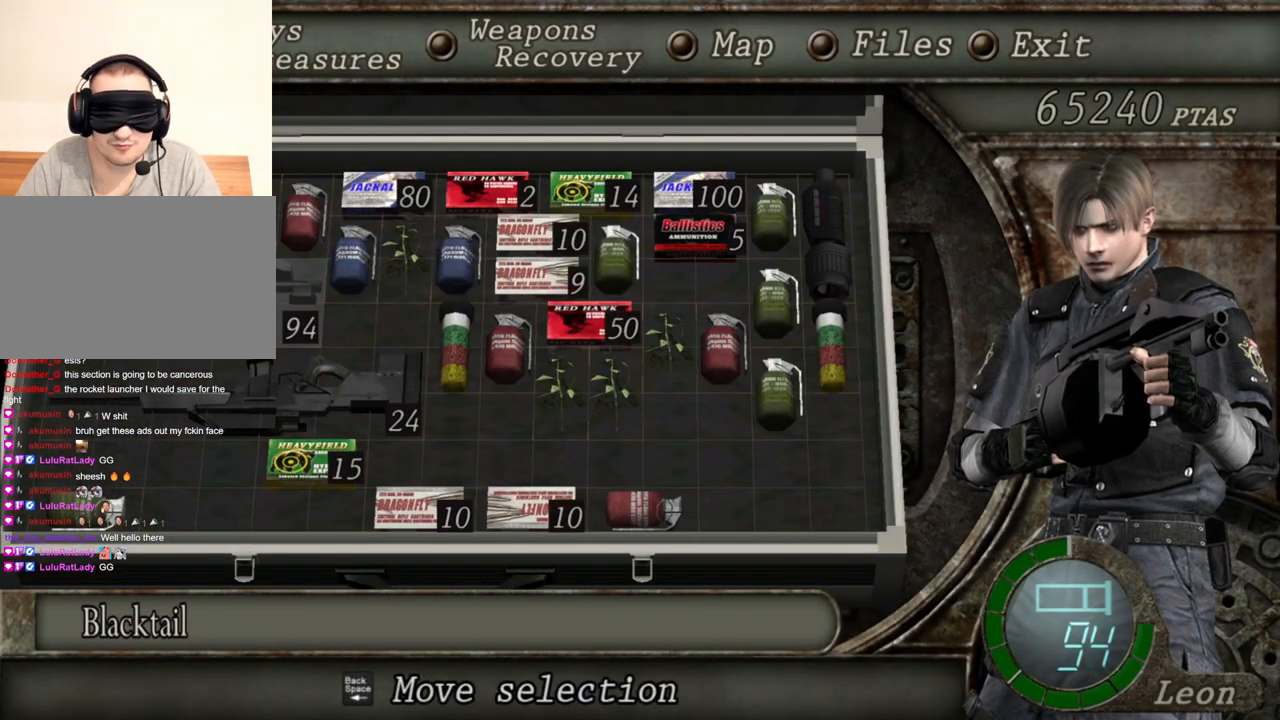
{"keys": [], "mouse": ["right"], "events": []}
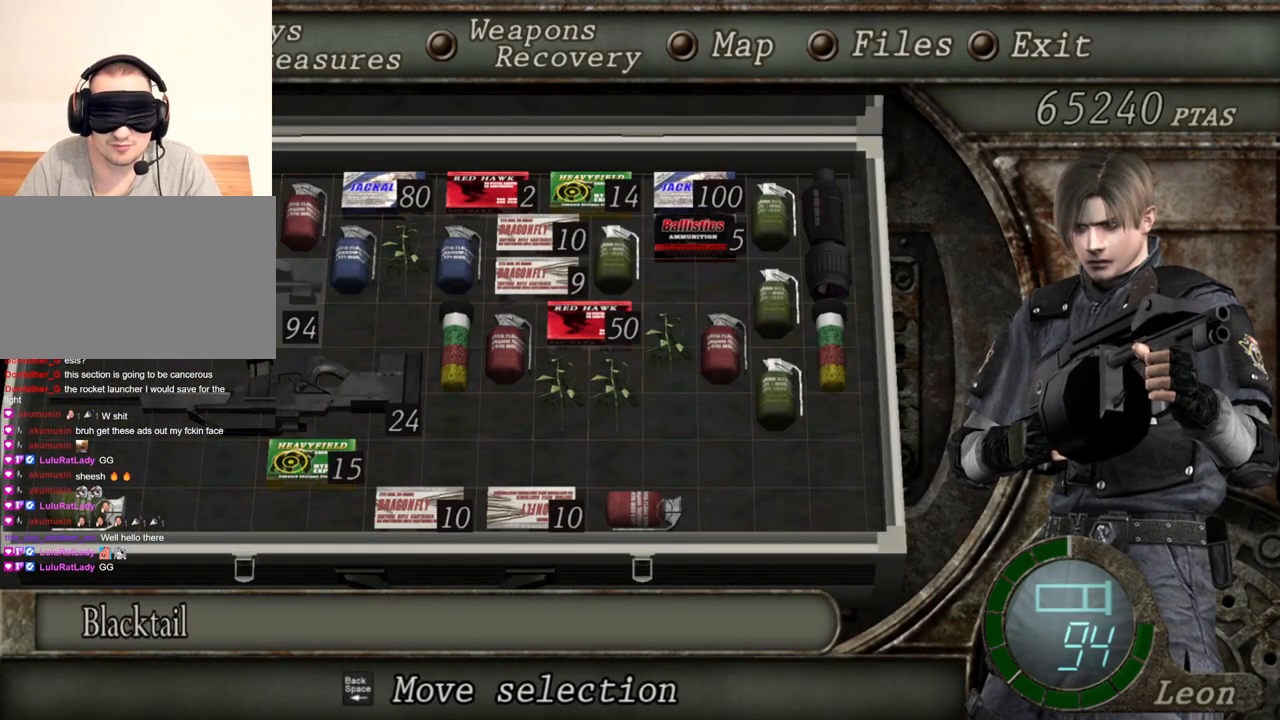
{"keys": [], "mouse": ["right"], "events": []}
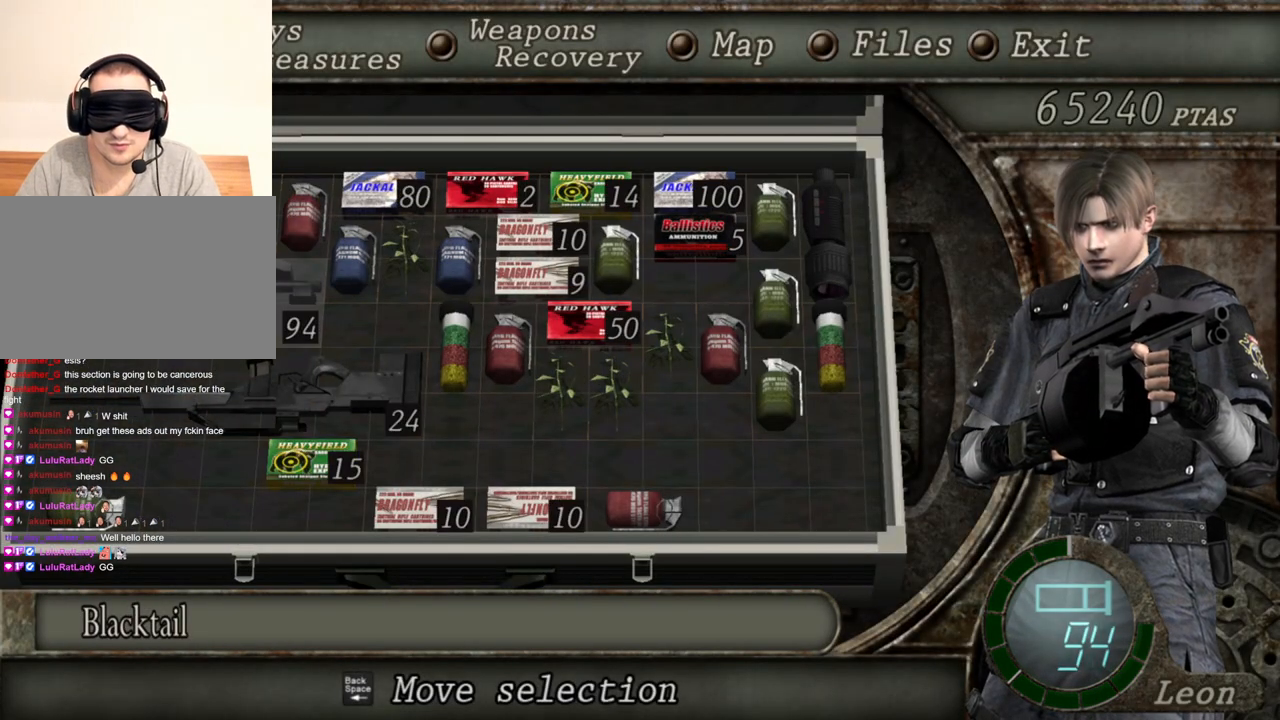
{"keys": [], "mouse": ["right"], "events": [[367, "tab", "down"], [501, "tab", "up"]]}
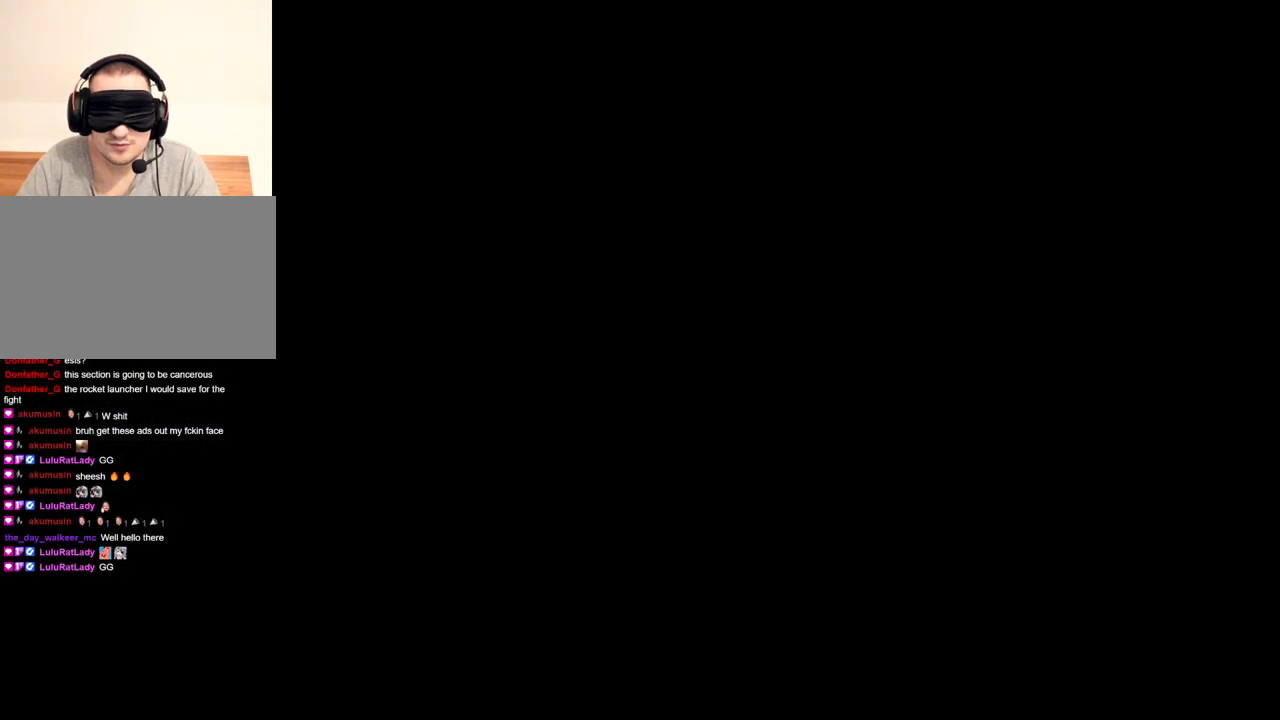
{"keys": [], "mouse": ["right"], "events": [[267, "mouse_left", "down"], [433, "mouse_left", "up"]]}
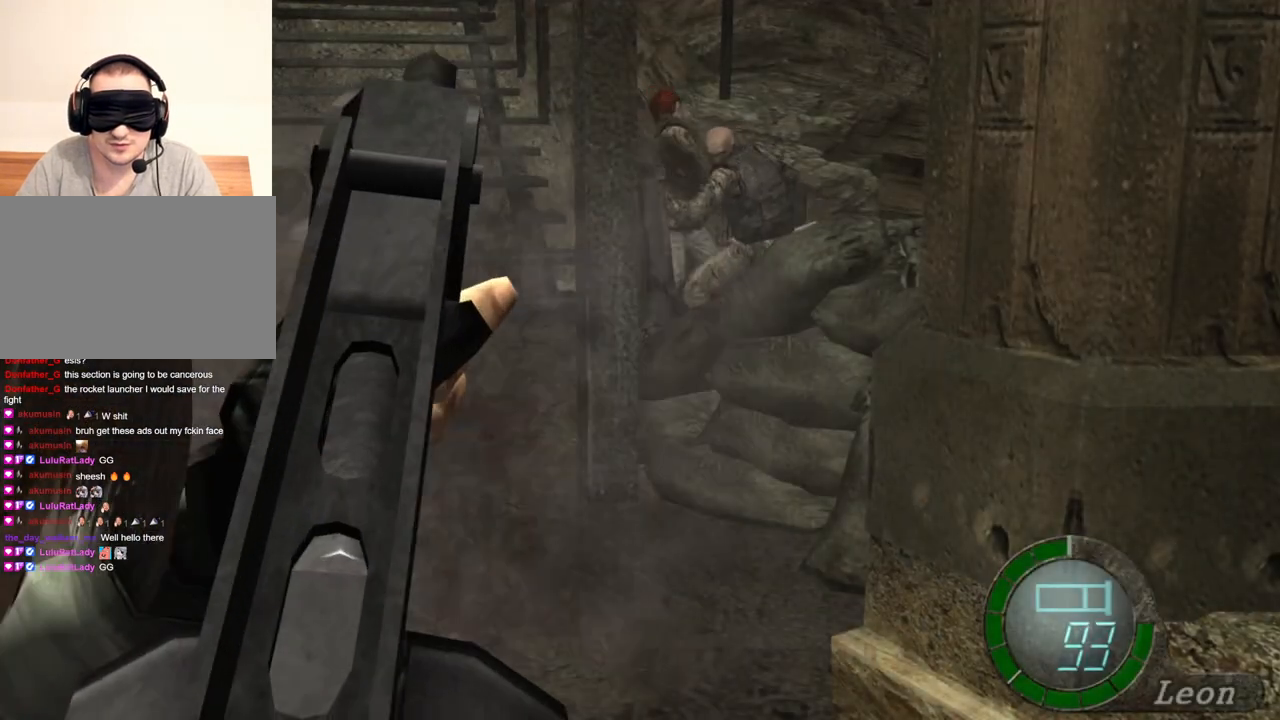
{"keys": [], "mouse": ["right"], "events": []}
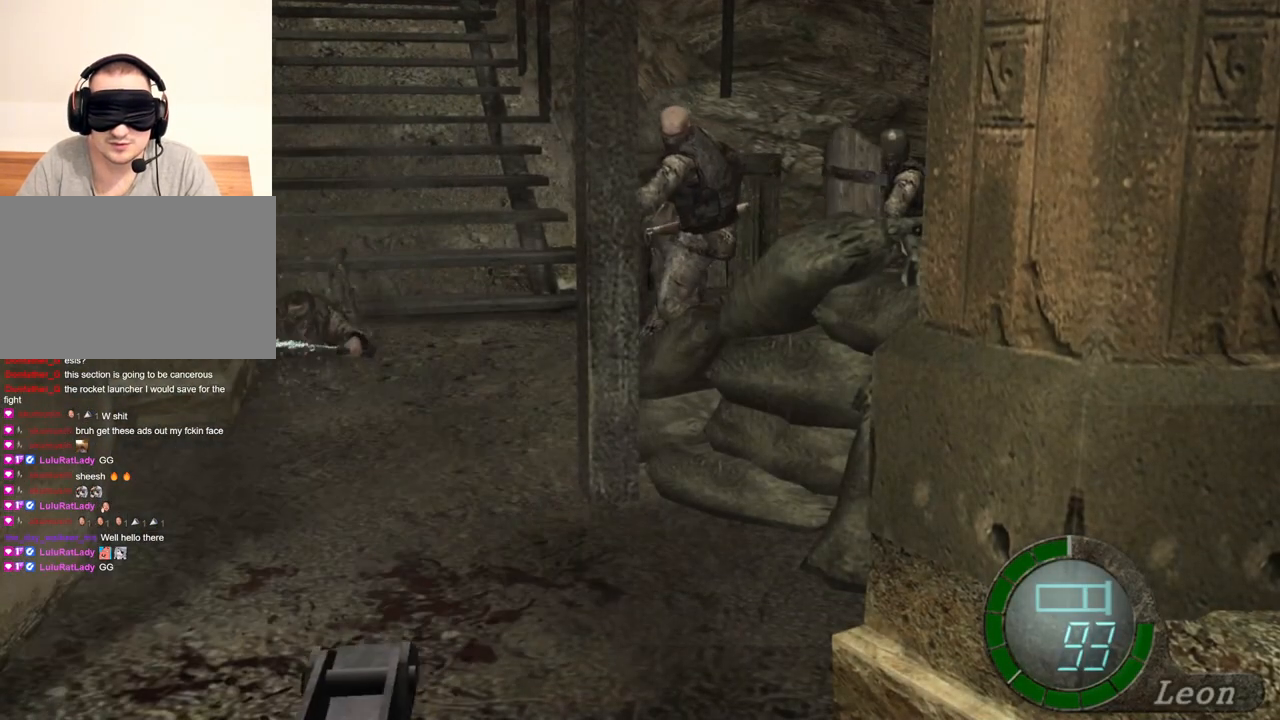
{"keys": [], "mouse": ["right"], "events": []}
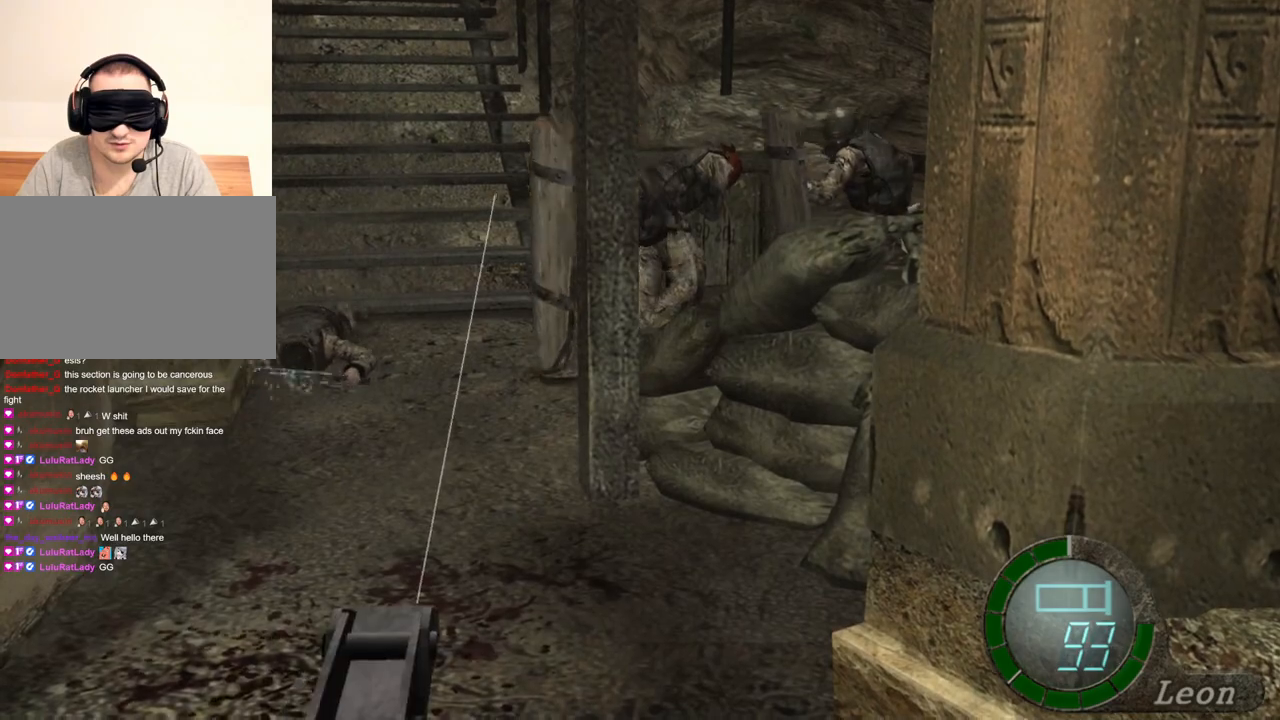
{"keys": [], "mouse": ["right"], "events": [[34, "mouse_left", "down"], [267, "mouse_left", "up"]]}
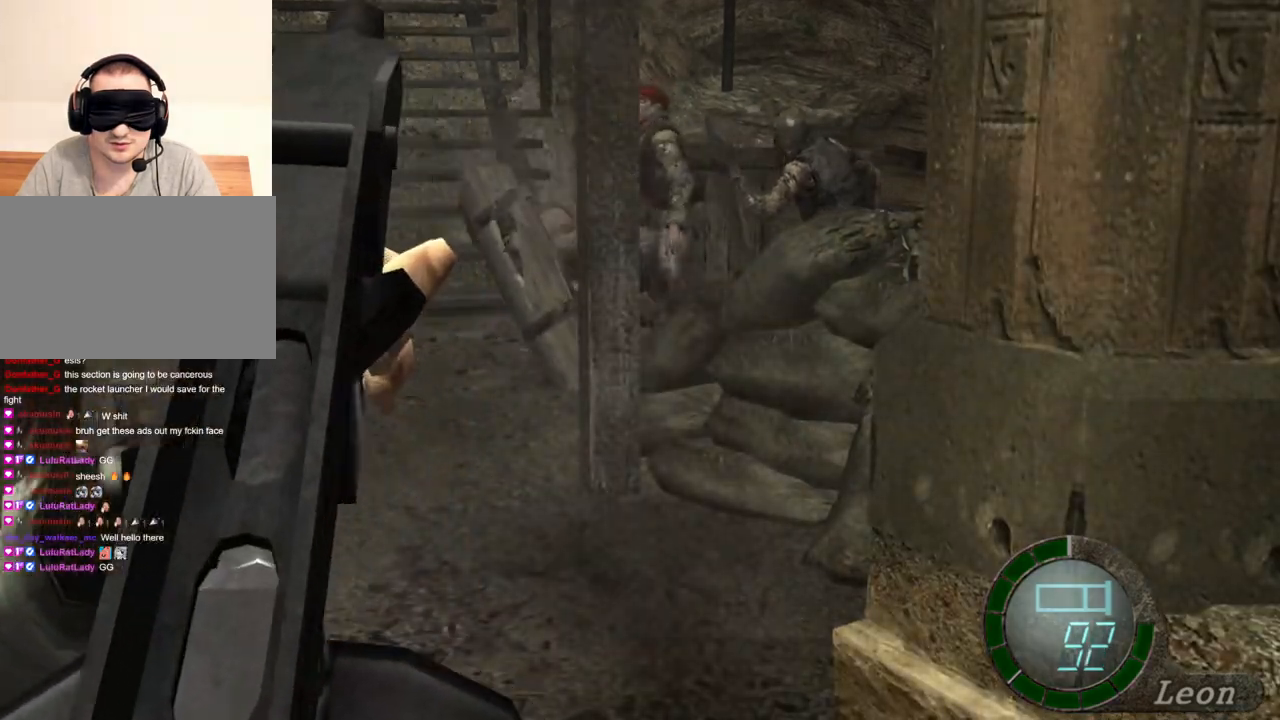
{"keys": [], "mouse": ["left", "right"], "events": [[433, "mouse_left", "down"]]}
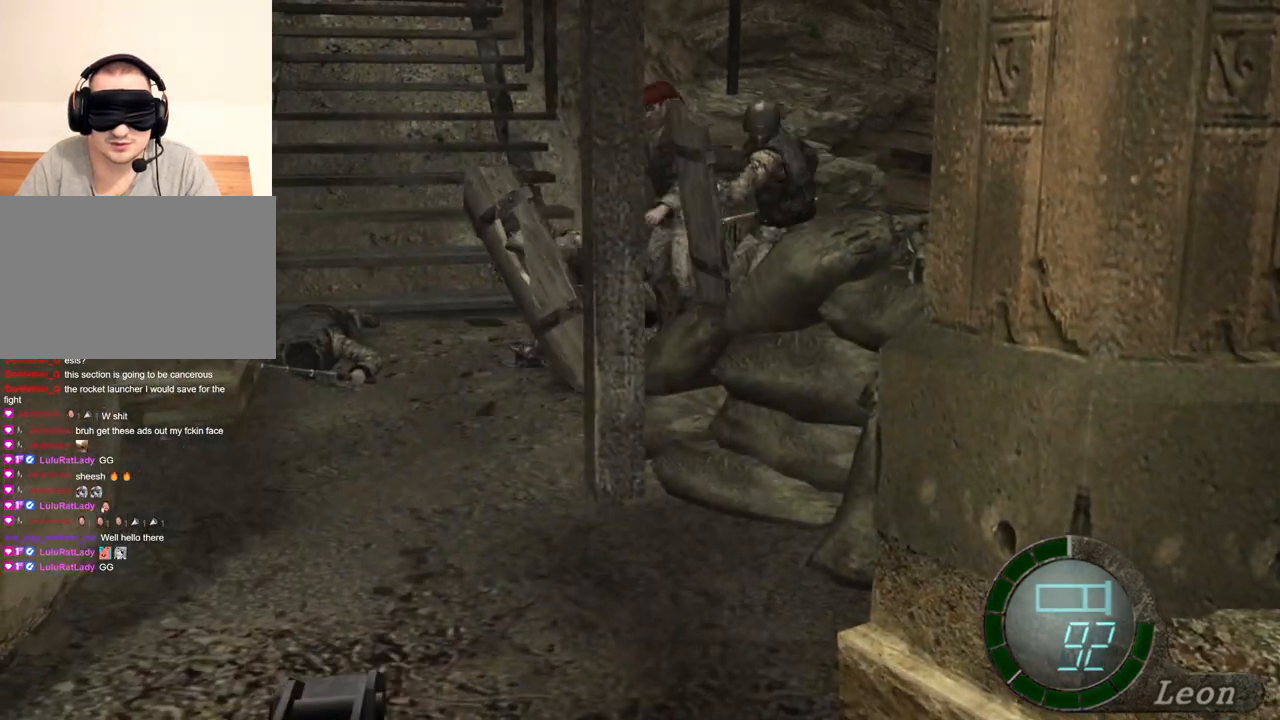
{"keys": [], "mouse": ["left", "right"], "events": []}
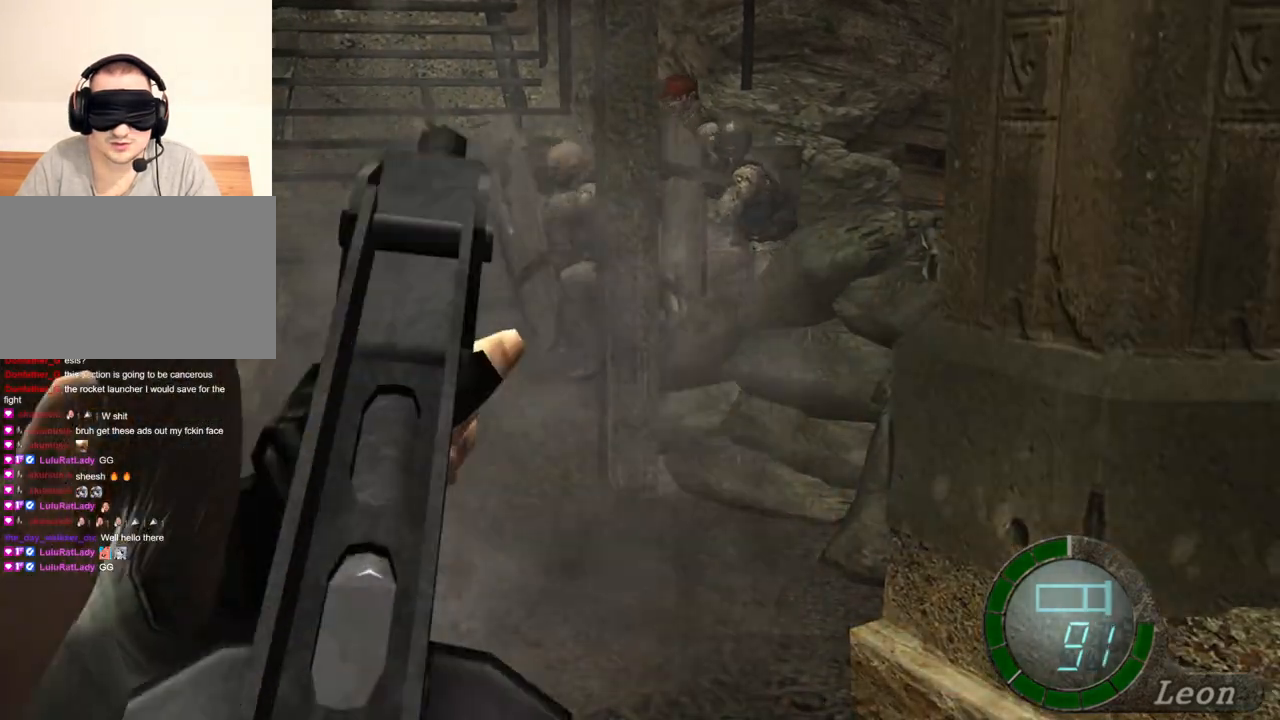
{"keys": [], "mouse": ["right"], "events": [[133, "mouse_left", "up"]]}
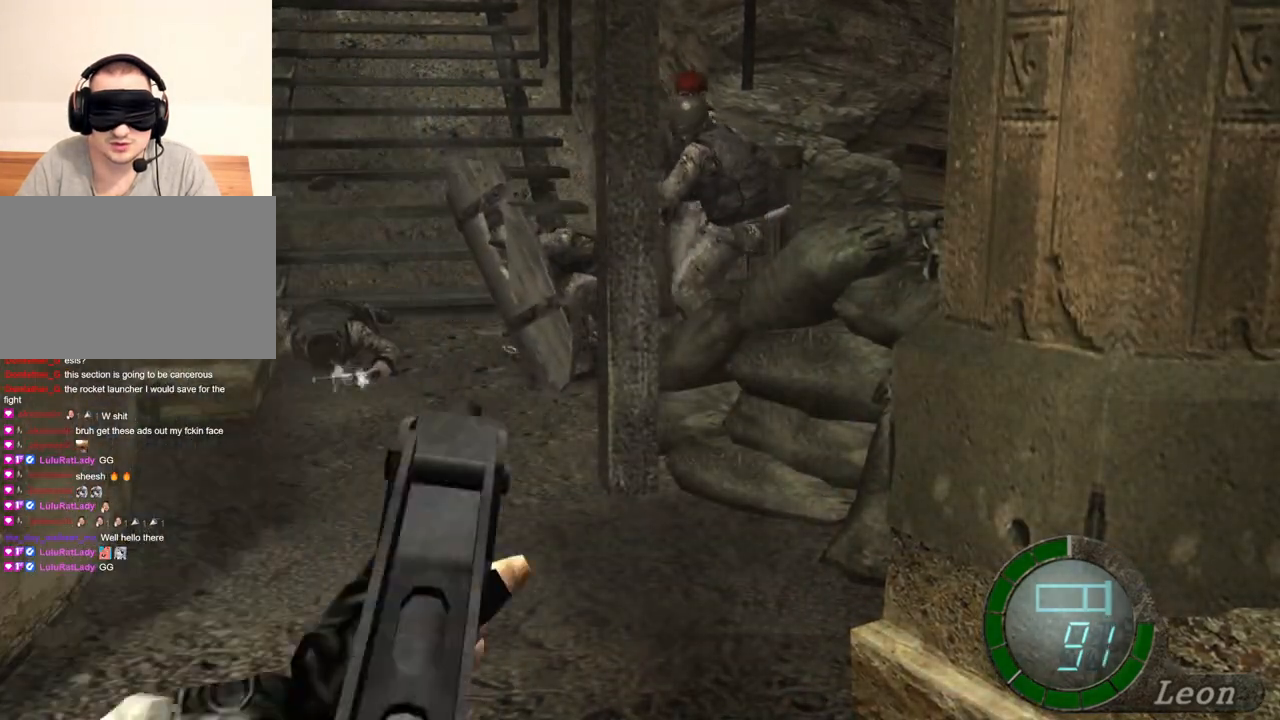
{"keys": [], "mouse": ["left", "right"], "events": [[200, "mouse_left", "down"]]}
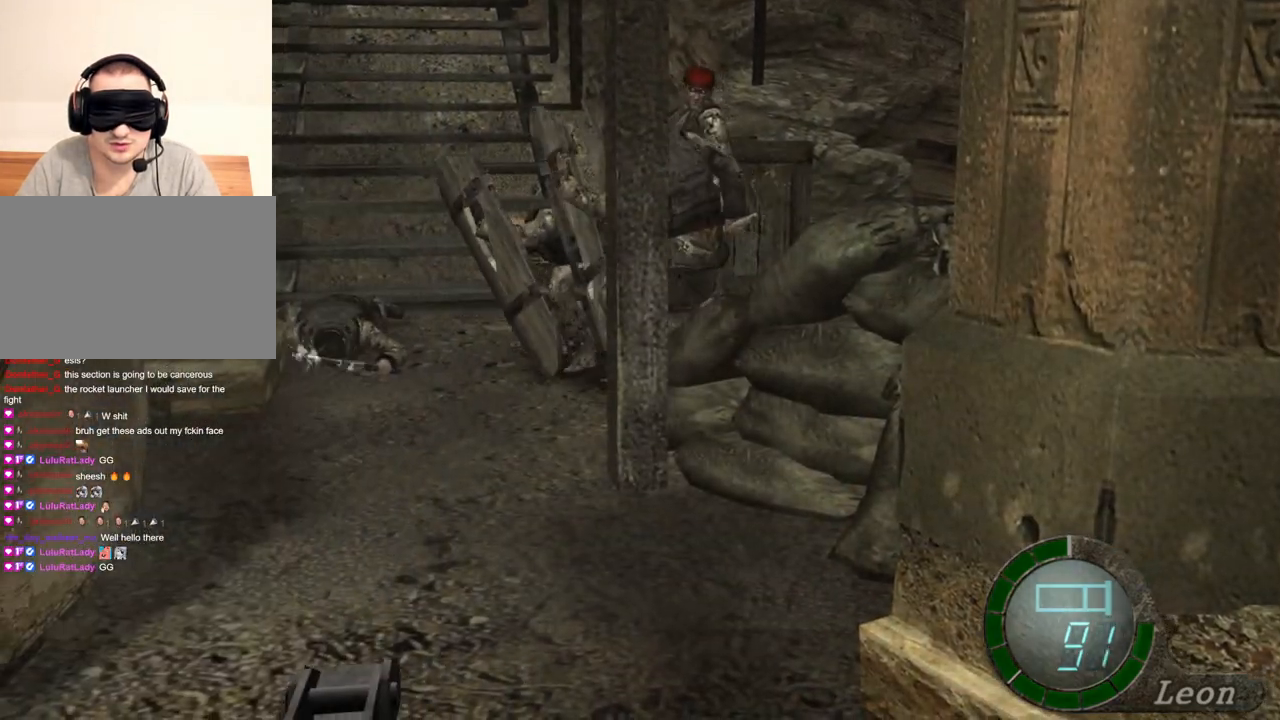
{"keys": [], "mouse": ["right"], "events": [[400, "mouse_left", "up"]]}
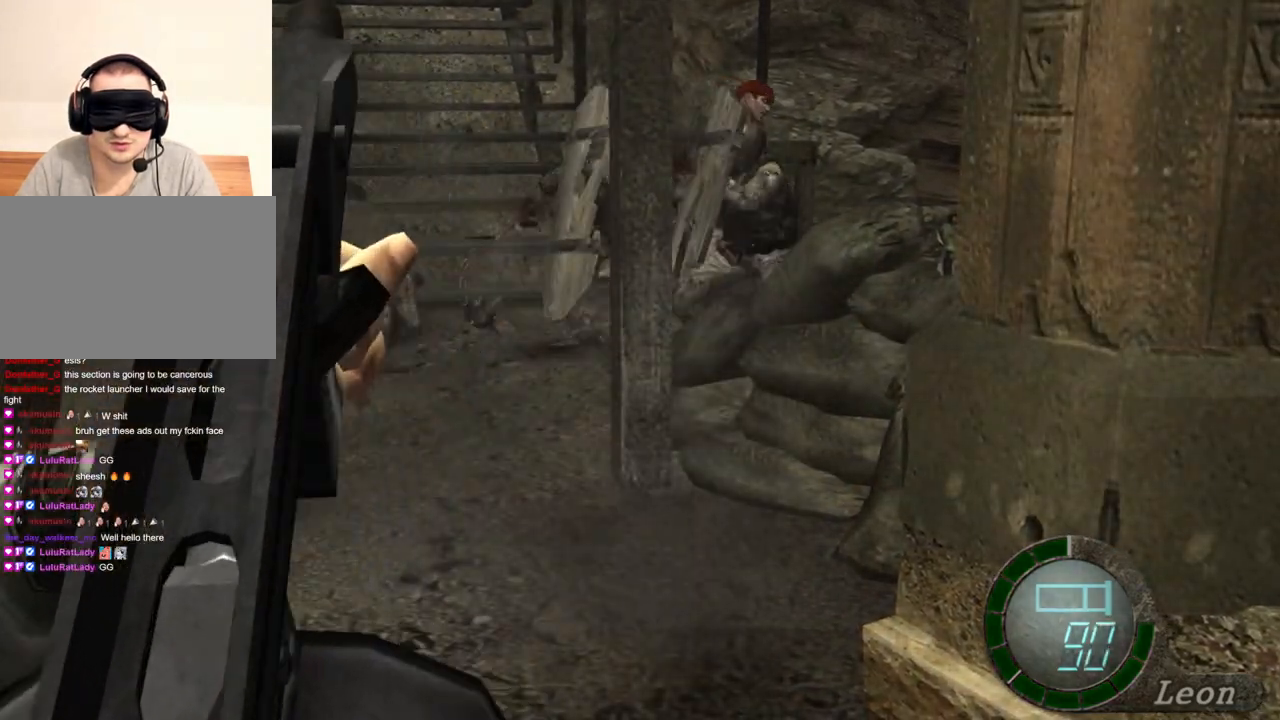
{"keys": [], "mouse": ["right"], "events": []}
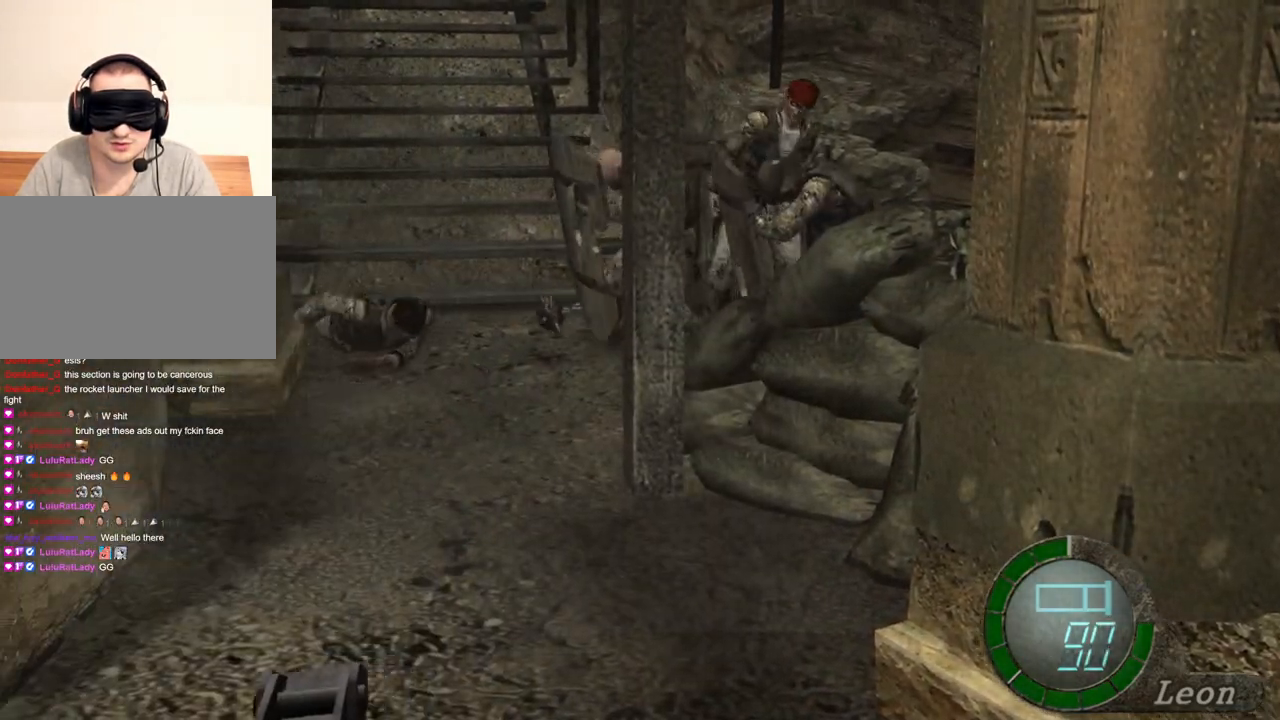
{"keys": [], "mouse": ["left", "right"], "events": [[133, "mouse_left", "down"]]}